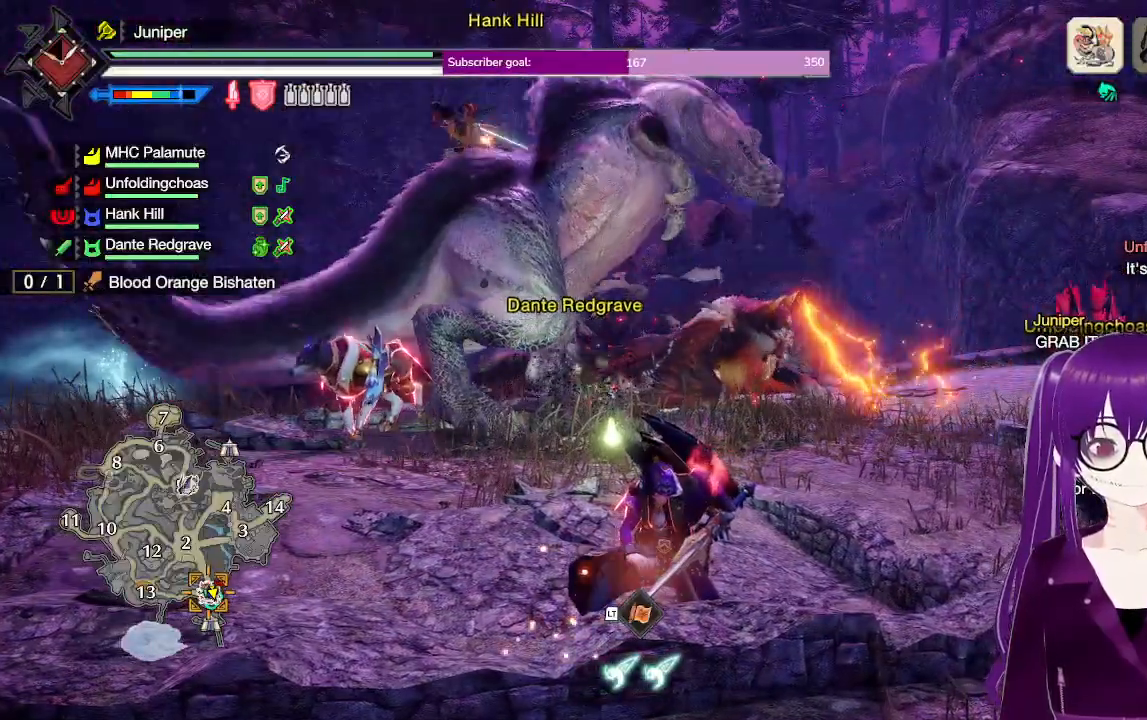
Gameplay with a controller (Xbox layout); each line is a JSON object with the inputs held at the frame after it. "events" lists button and stick changes between this image and that frame as [ms after this image, input, new state], when the widget could be followed in between. Not read: L3 R3.
{"buttons": [], "left_stick": "center", "right_stick": "center", "events": [[133, "DPAD_LEFT", "up"], [250, "DPAD_LEFT", "down"], [367, "DPAD_LEFT", "up"]]}
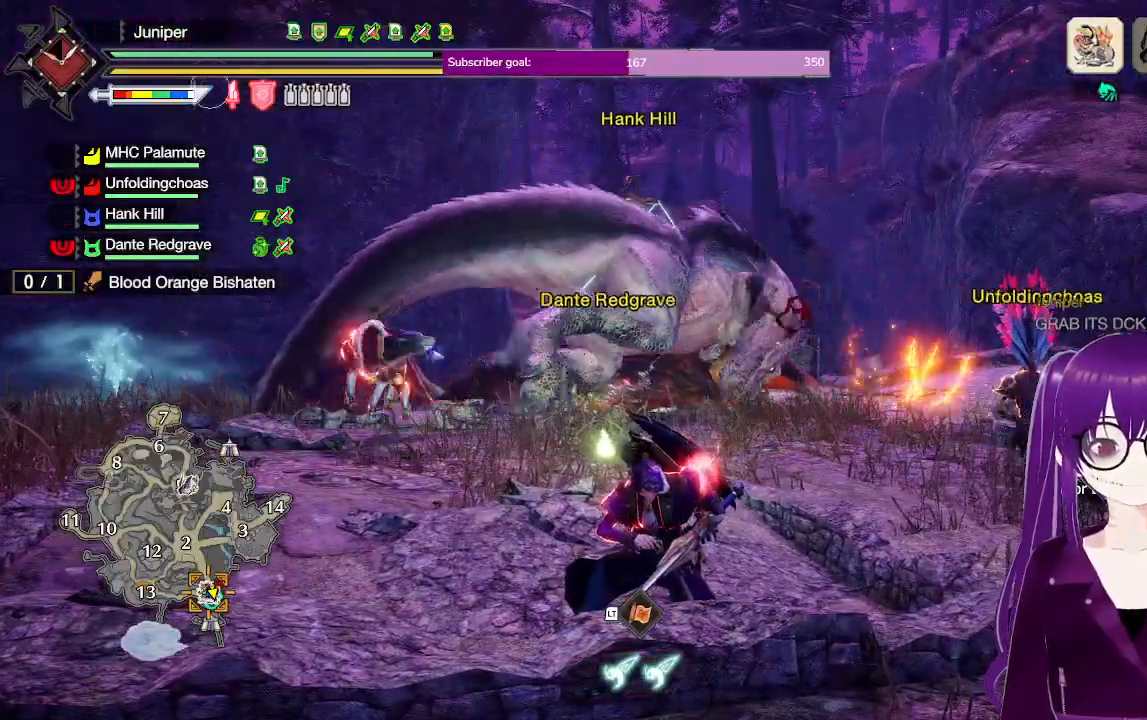
{"buttons": [], "left_stick": "center", "right_stick": "center", "events": []}
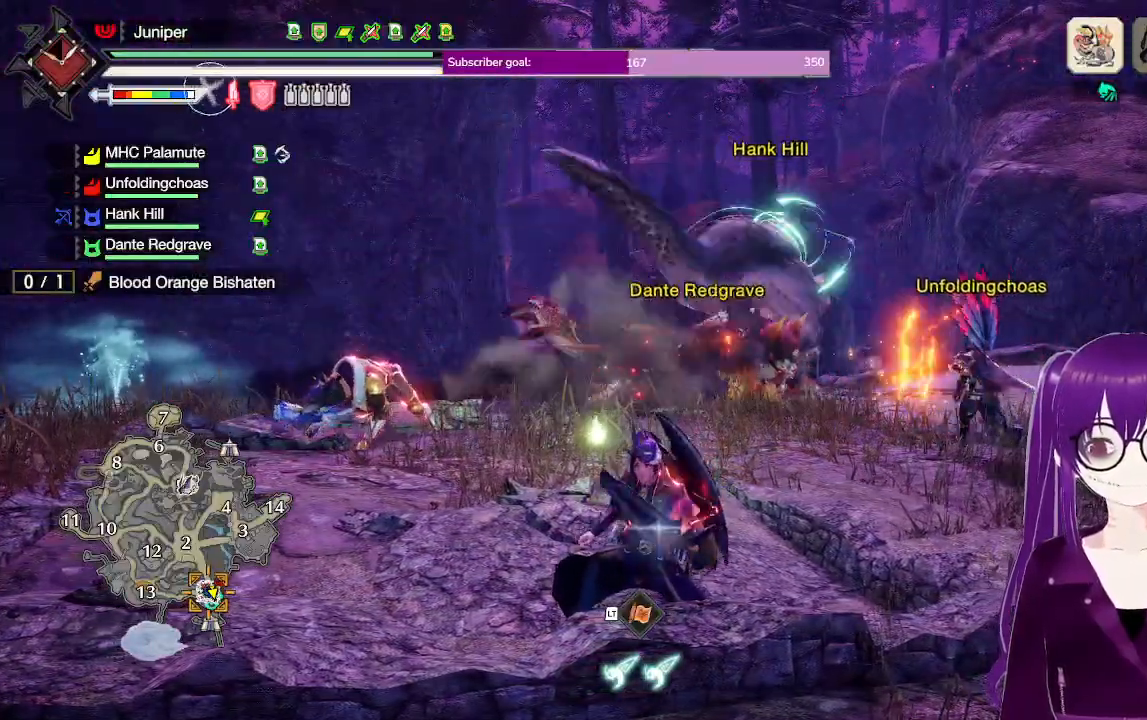
{"buttons": [], "left_stick": "center", "right_stick": "center", "events": []}
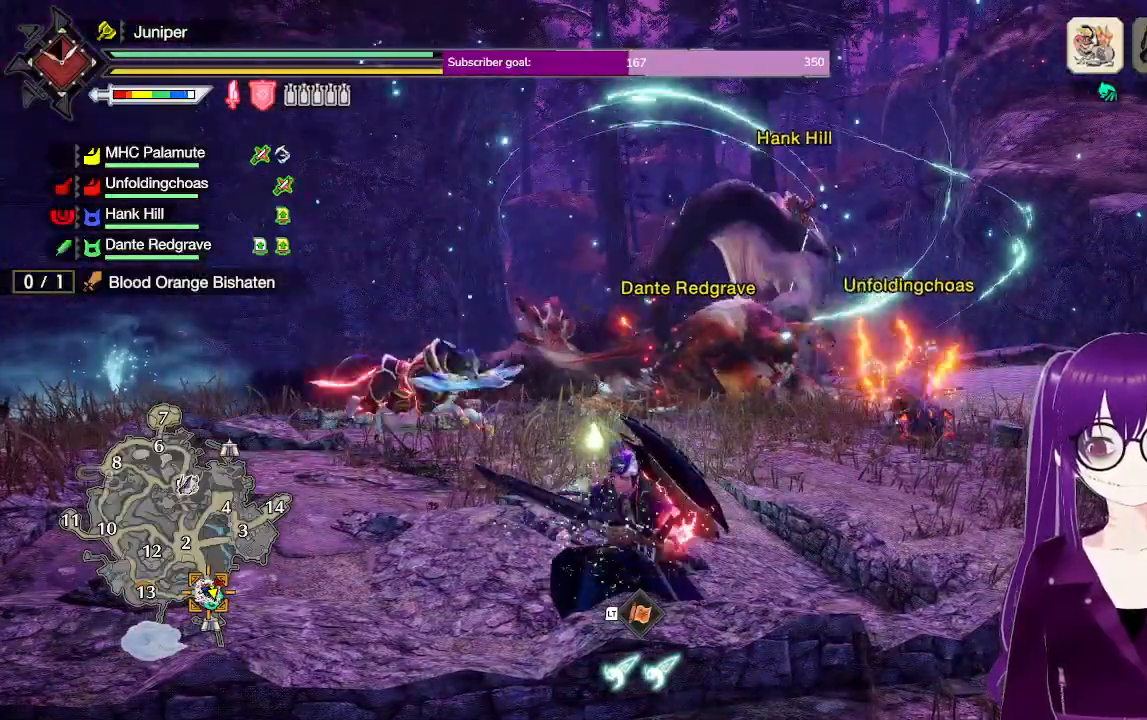
{"buttons": [], "left_stick": "center", "right_stick": "down-left", "events": [[317, "right_stick", "down"], [383, "right_stick", "down-left"]]}
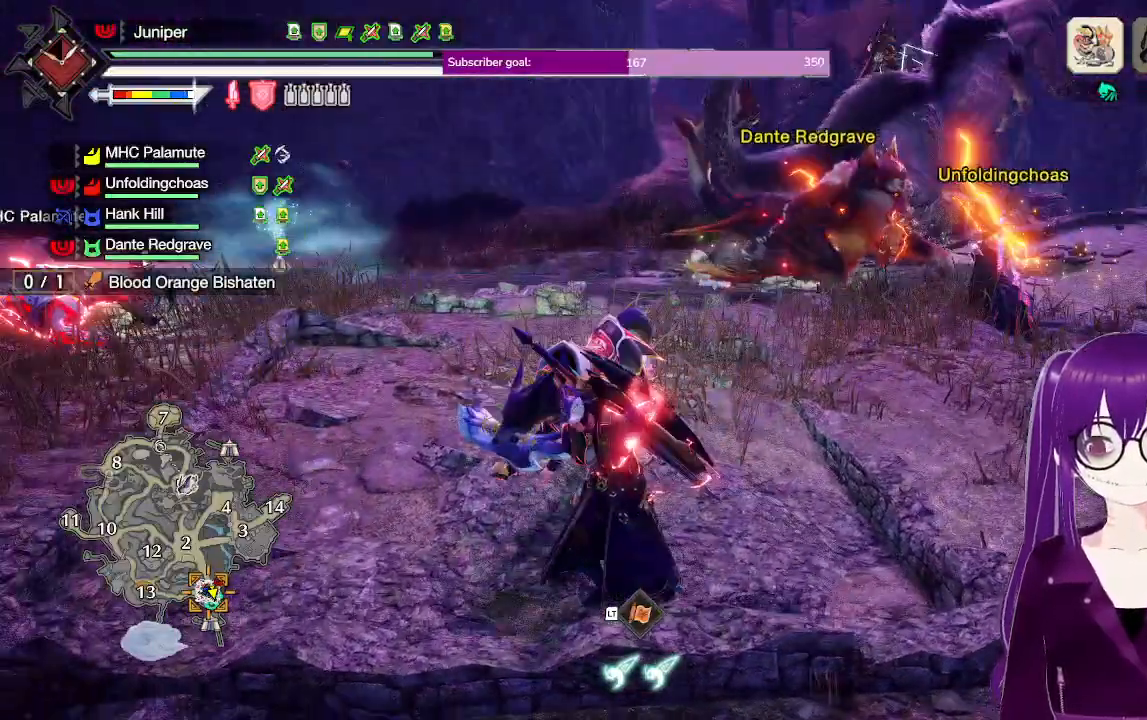
{"buttons": [], "left_stick": "center", "right_stick": "center", "events": [[17, "right_stick", "center"]]}
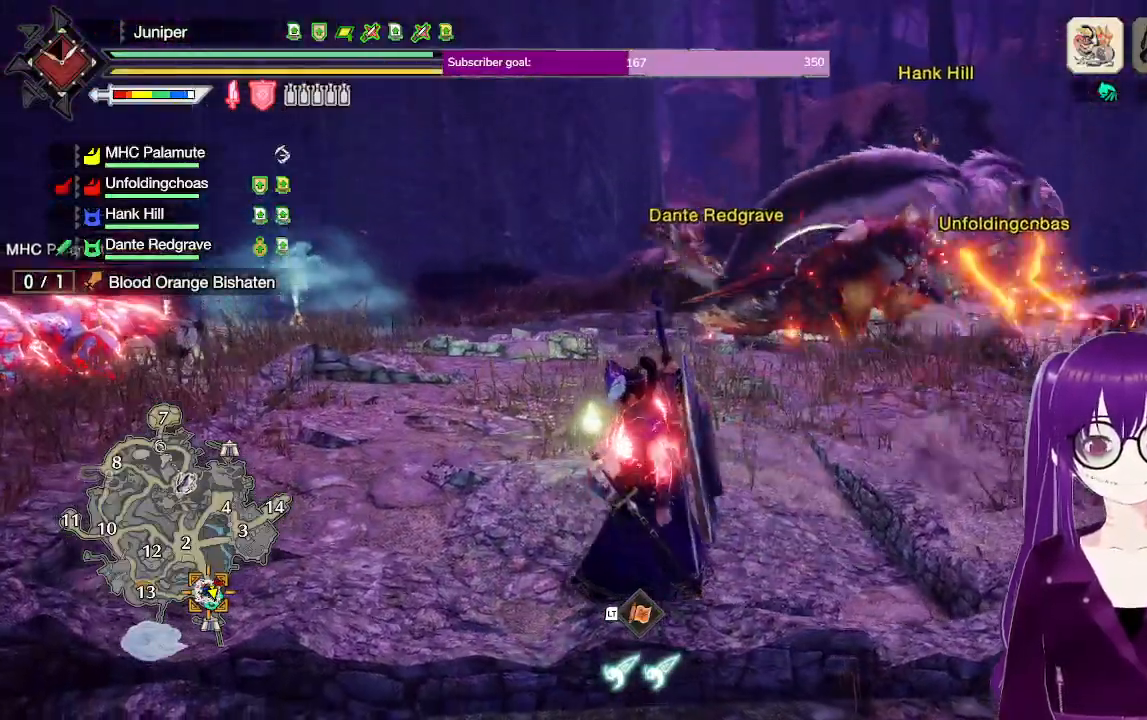
{"buttons": [], "left_stick": "up", "right_stick": "center", "events": [[283, "left_stick", "up"]]}
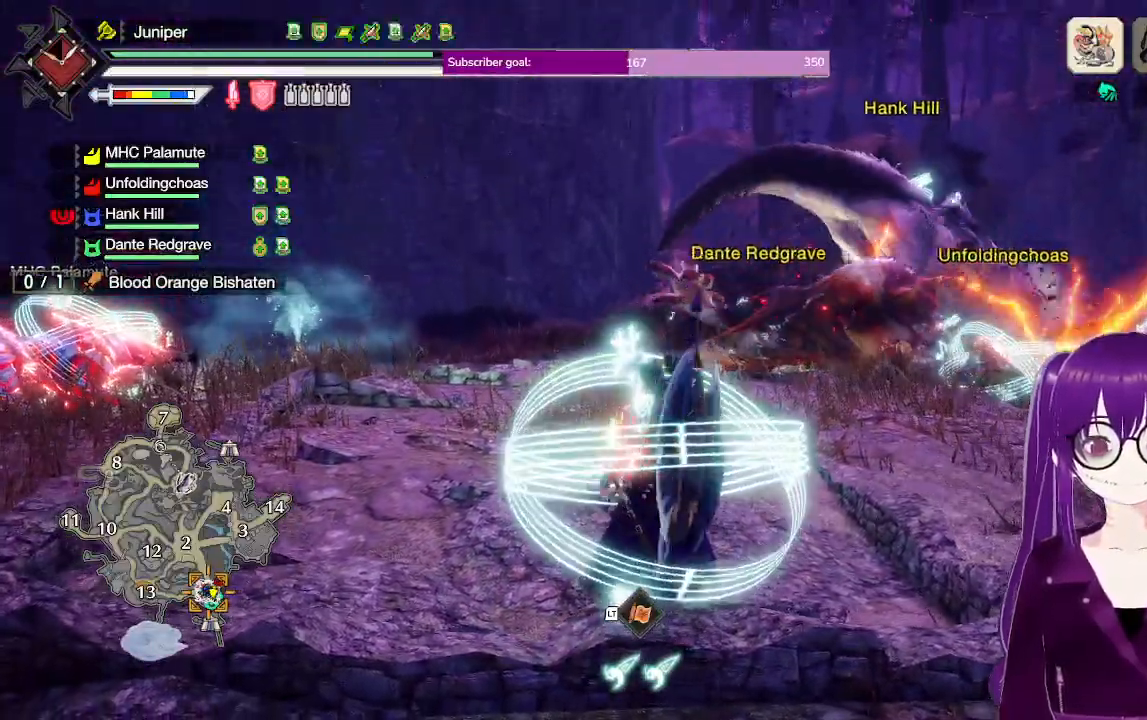
{"buttons": ["R1"], "left_stick": "up-right", "right_stick": "center", "events": [[67, "right_stick", "down"], [250, "right_stick", "center"], [317, "R1", "down"], [333, "left_stick", "up-right"]]}
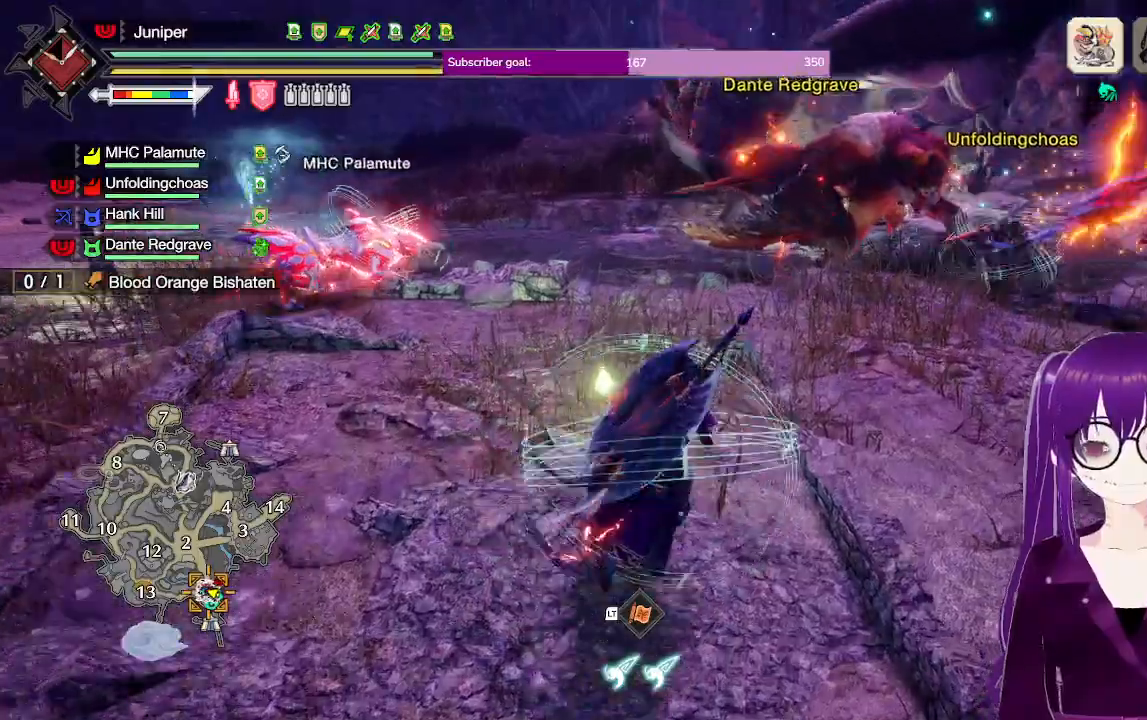
{"buttons": ["A", "R1"], "left_stick": "right", "right_stick": "center", "events": [[317, "left_stick", "right"], [367, "A", "down"]]}
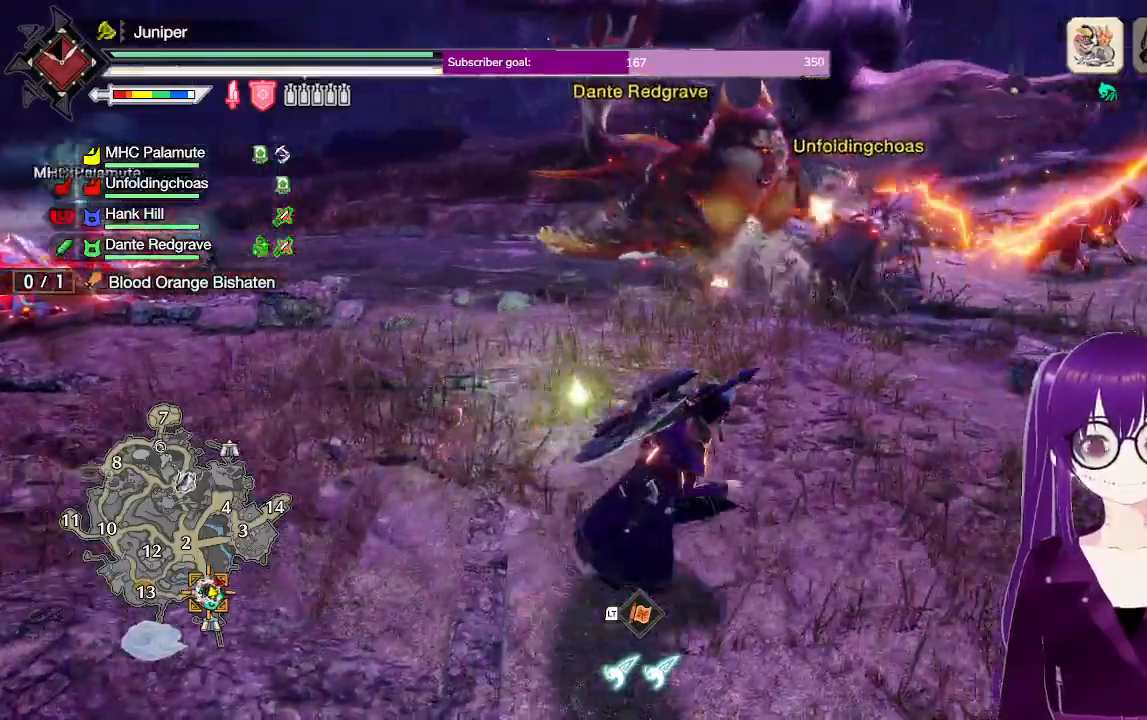
{"buttons": ["R1"], "left_stick": "up-right", "right_stick": "up-left", "events": [[33, "A", "up"], [383, "left_stick", "up-right"], [450, "right_stick", "up-left"]]}
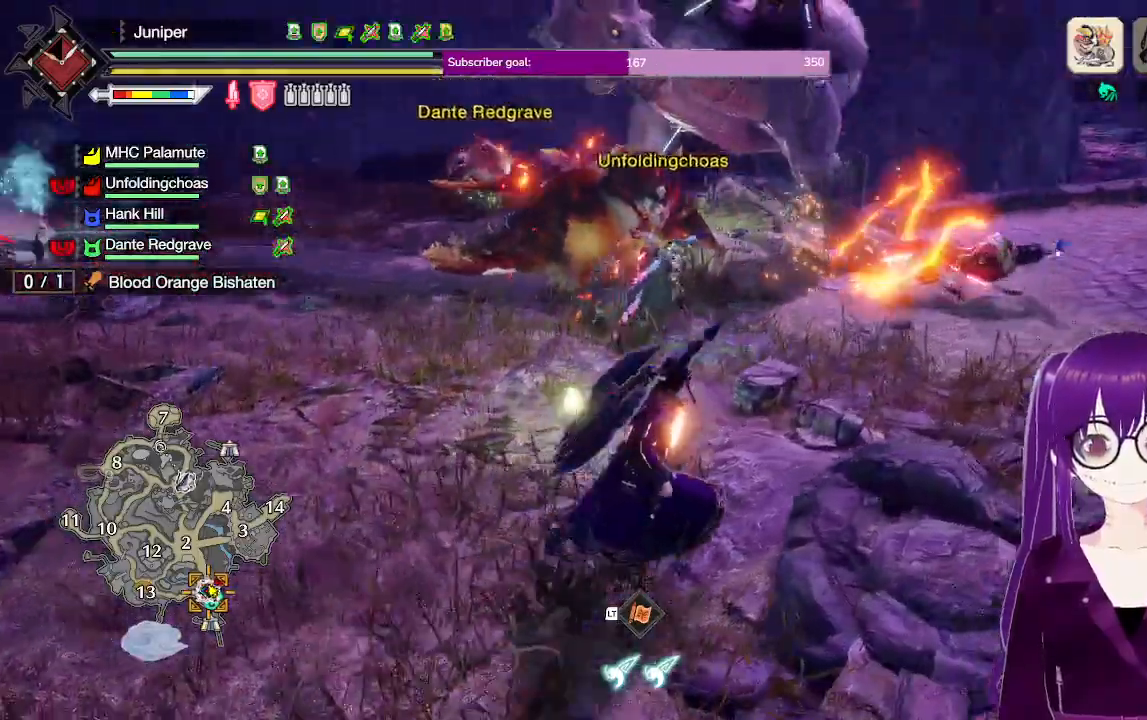
{"buttons": ["R1"], "left_stick": "up-left", "right_stick": "center"}
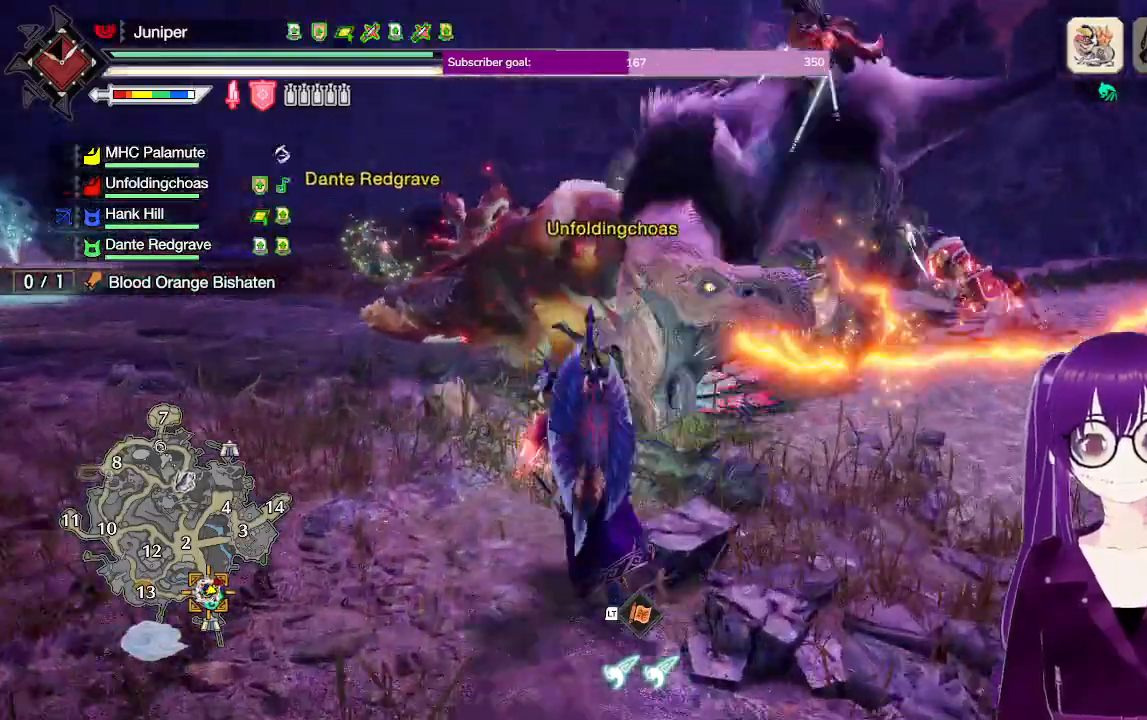
{"buttons": ["R1"], "left_stick": "down-left", "right_stick": "center", "events": [[67, "left_stick", "left"], [233, "left_stick", "down-left"]]}
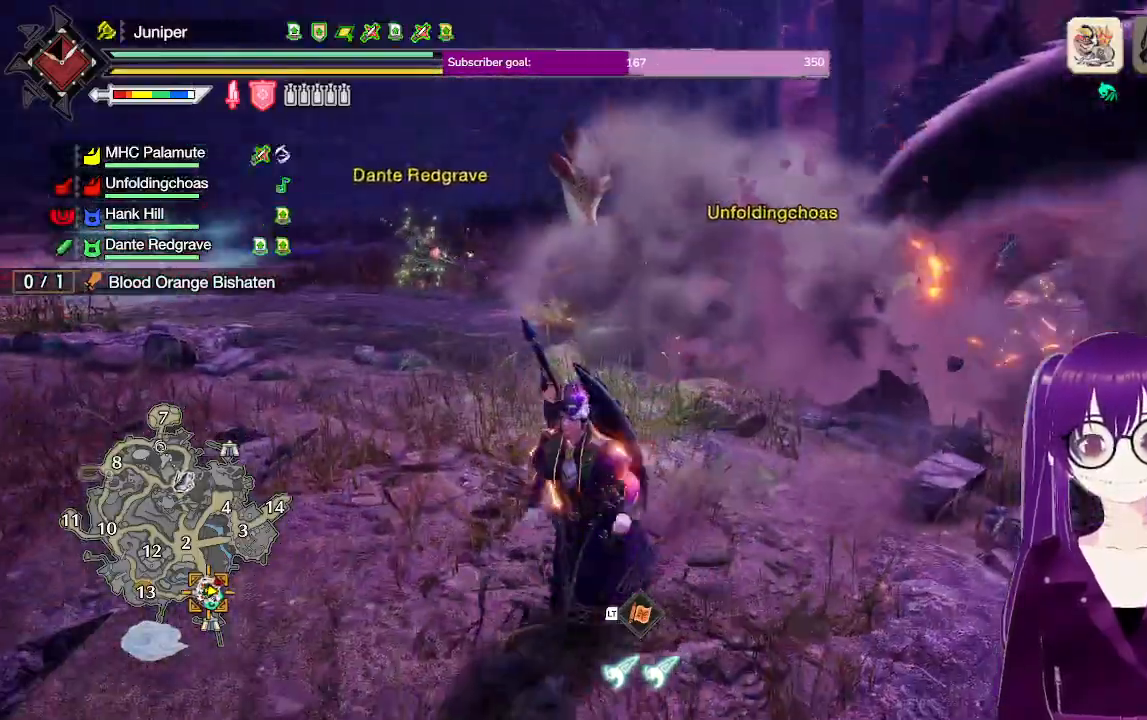
{"buttons": ["R1"], "left_stick": "left", "right_stick": "right", "events": [[300, "left_stick", "left"], [333, "right_stick", "right"]]}
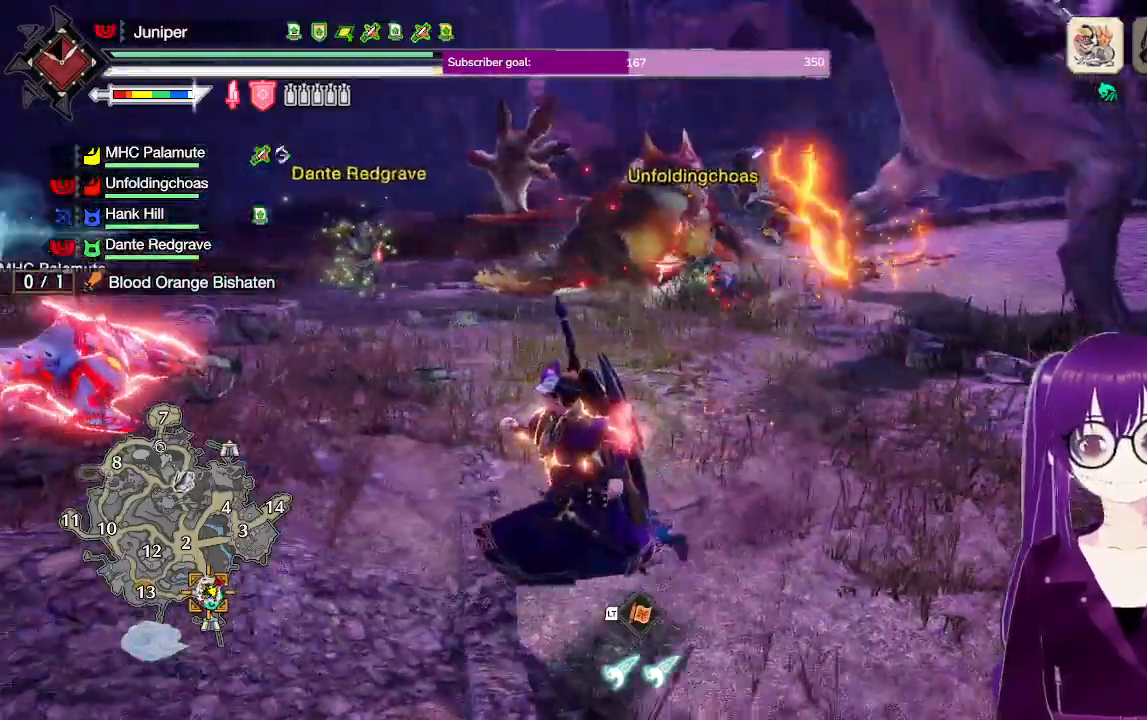
{"buttons": ["R1"], "left_stick": "up-left", "right_stick": "center", "events": [[33, "right_stick", "center"], [467, "left_stick", "up-left"]]}
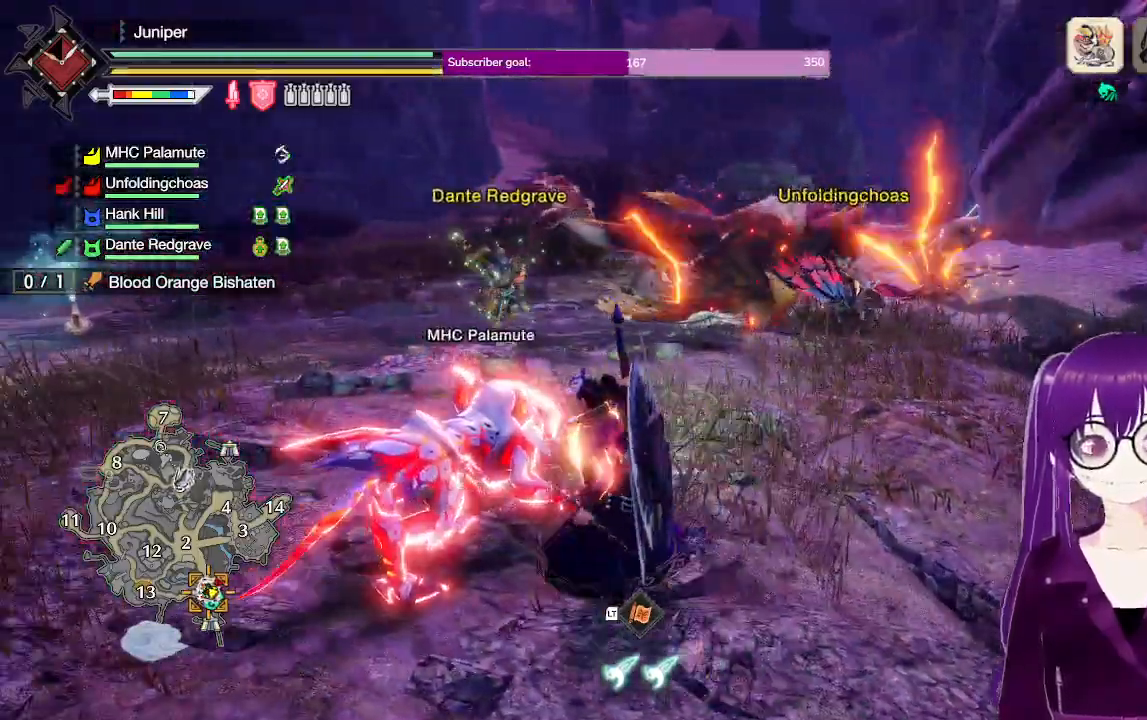
{"buttons": ["R1"], "left_stick": "up", "right_stick": "center", "events": [[117, "right_stick", "right"], [267, "right_stick", "center"], [283, "left_stick", "up"]]}
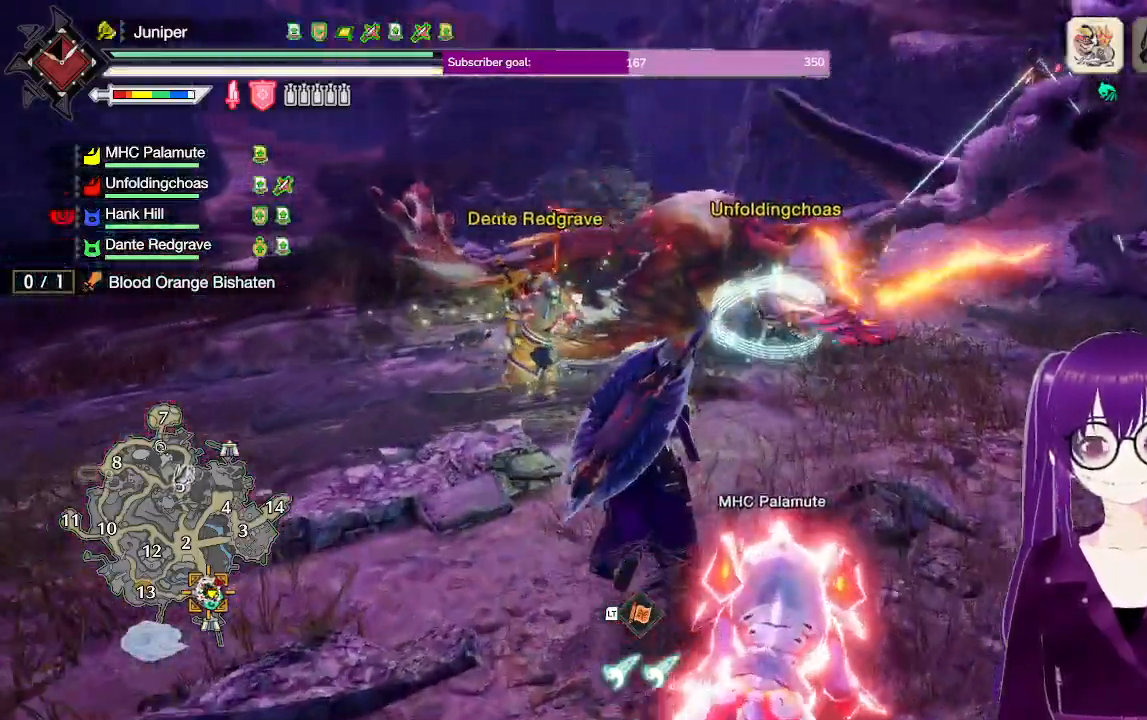
{"buttons": [], "left_stick": "up", "right_stick": "center", "events": [[233, "DPAD_RIGHT", "down"], [283, "DPAD_RIGHT", "up"], [333, "R1", "up"], [383, "DPAD_RIGHT", "down"], [467, "DPAD_RIGHT", "up"]]}
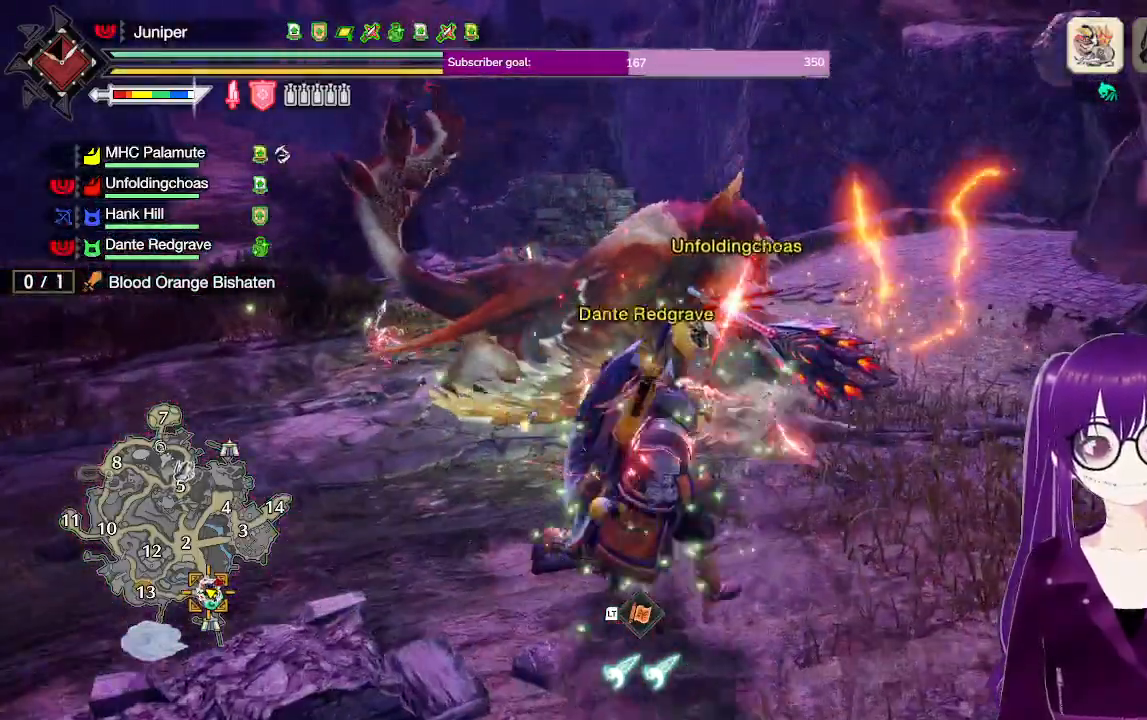
{"buttons": ["DPAD_RIGHT"], "left_stick": "up", "right_stick": "center", "events": [[100, "DPAD_RIGHT", "down"], [167, "DPAD_RIGHT", "up"], [250, "DPAD_RIGHT", "down"], [317, "DPAD_RIGHT", "up"], [433, "DPAD_RIGHT", "down"]]}
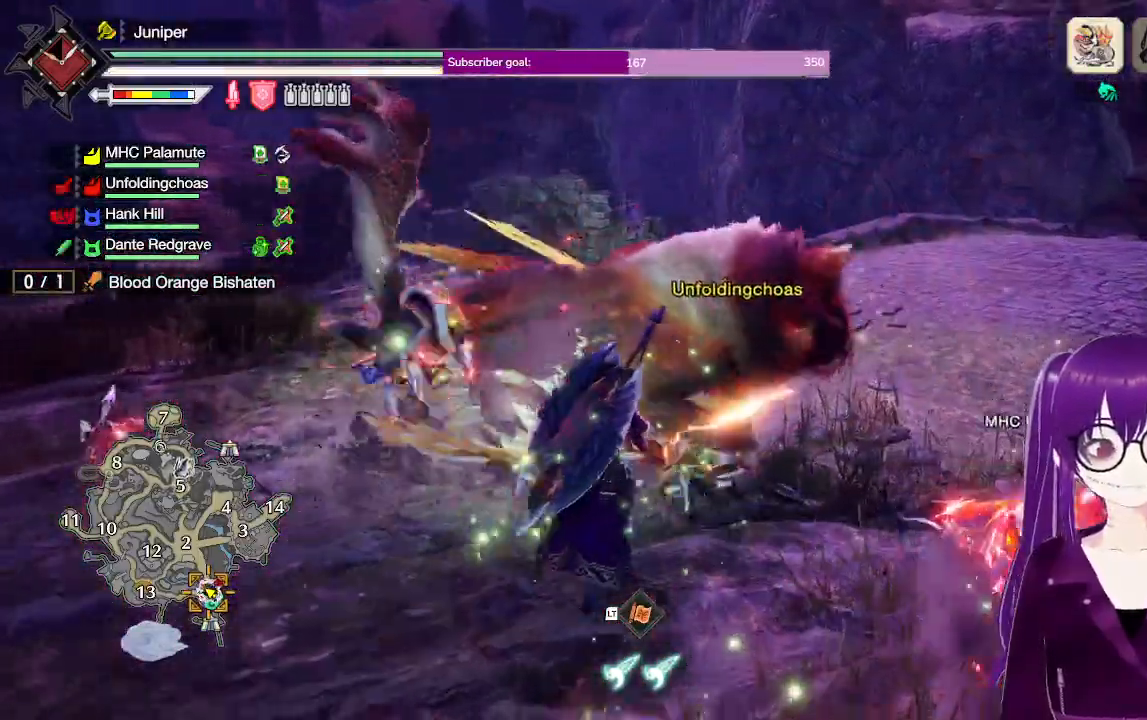
{"buttons": ["X"], "left_stick": "up", "right_stick": "center", "events": [[17, "DPAD_RIGHT", "up"], [167, "left_stick", "center"], [350, "left_stick", "up"], [417, "X", "down"]]}
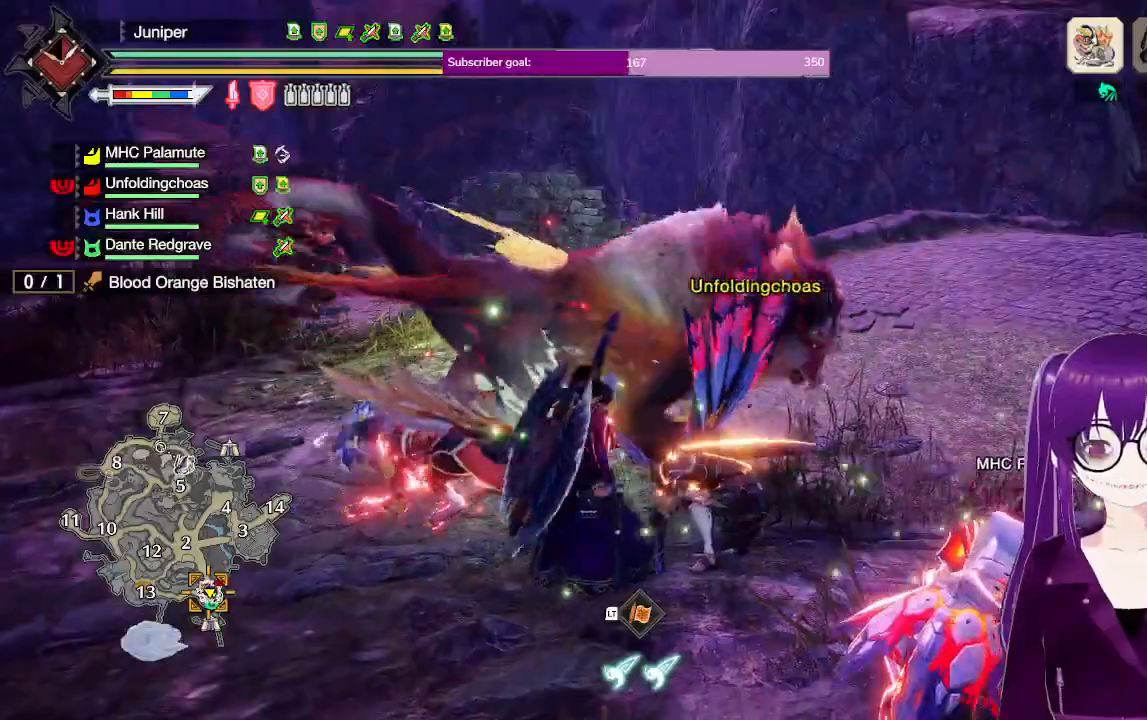
{"buttons": [], "left_stick": "up", "right_stick": "center", "events": [[83, "X", "up"], [133, "X", "down"], [317, "X", "up"]]}
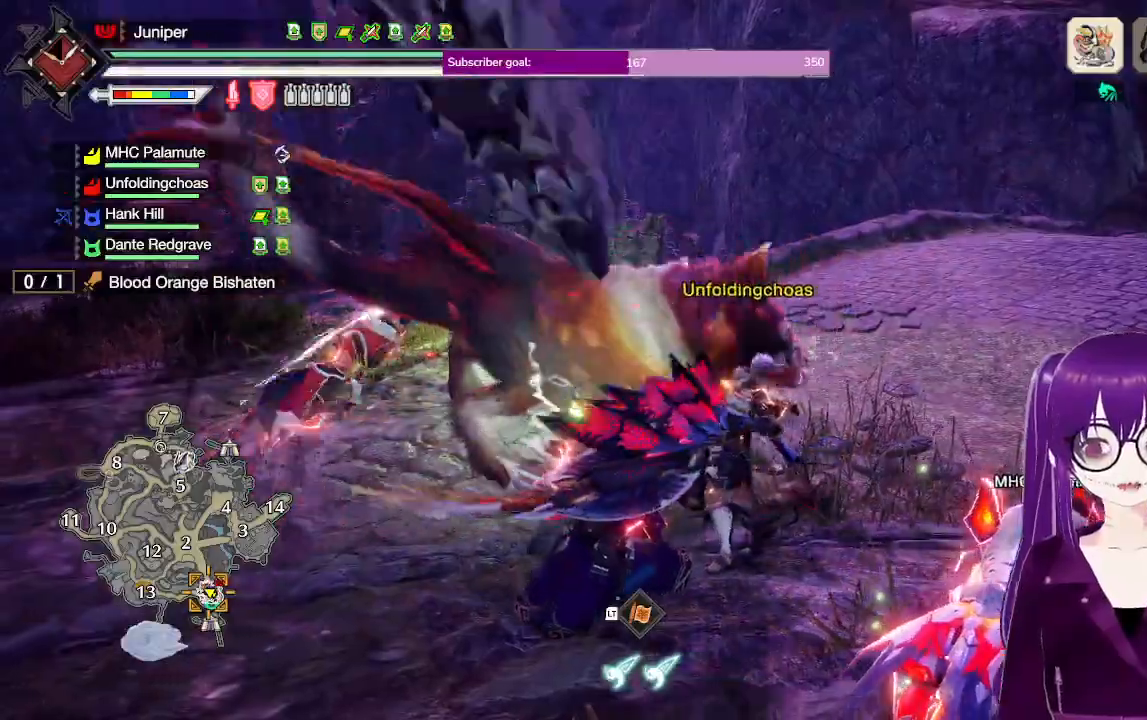
{"buttons": [], "left_stick": "left", "right_stick": "center", "events": [[67, "left_stick", "center"], [433, "left_stick", "left"]]}
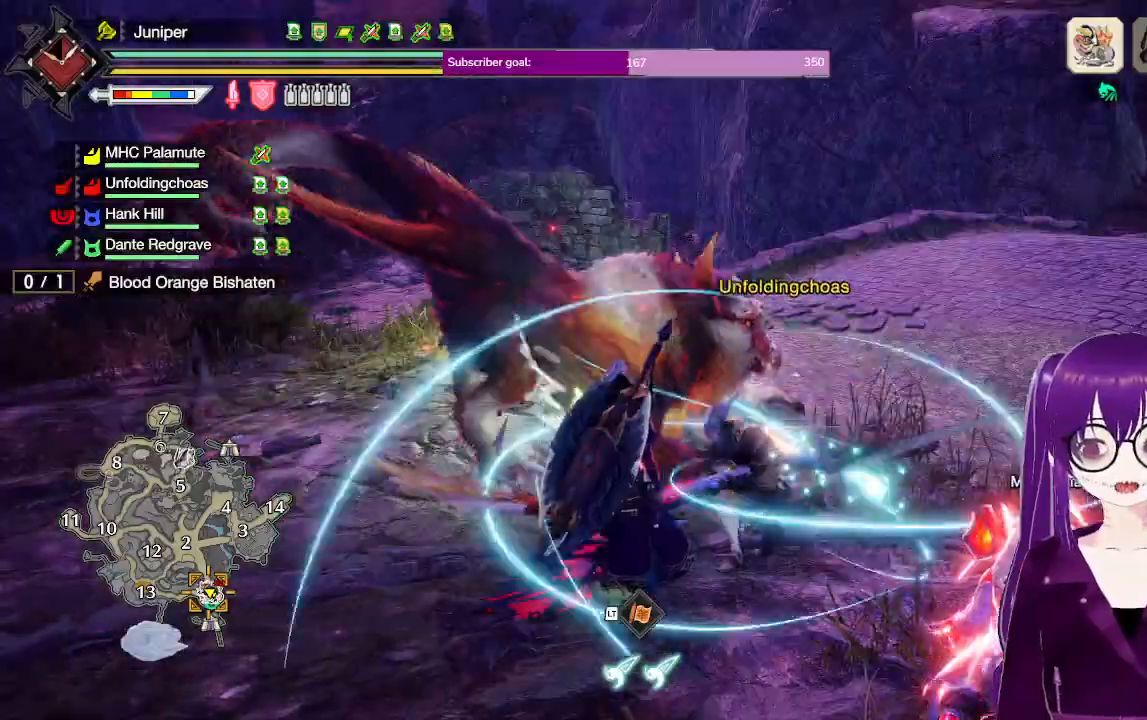
{"buttons": ["R1"], "left_stick": "left", "right_stick": "center", "events": [[33, "R1", "down"]]}
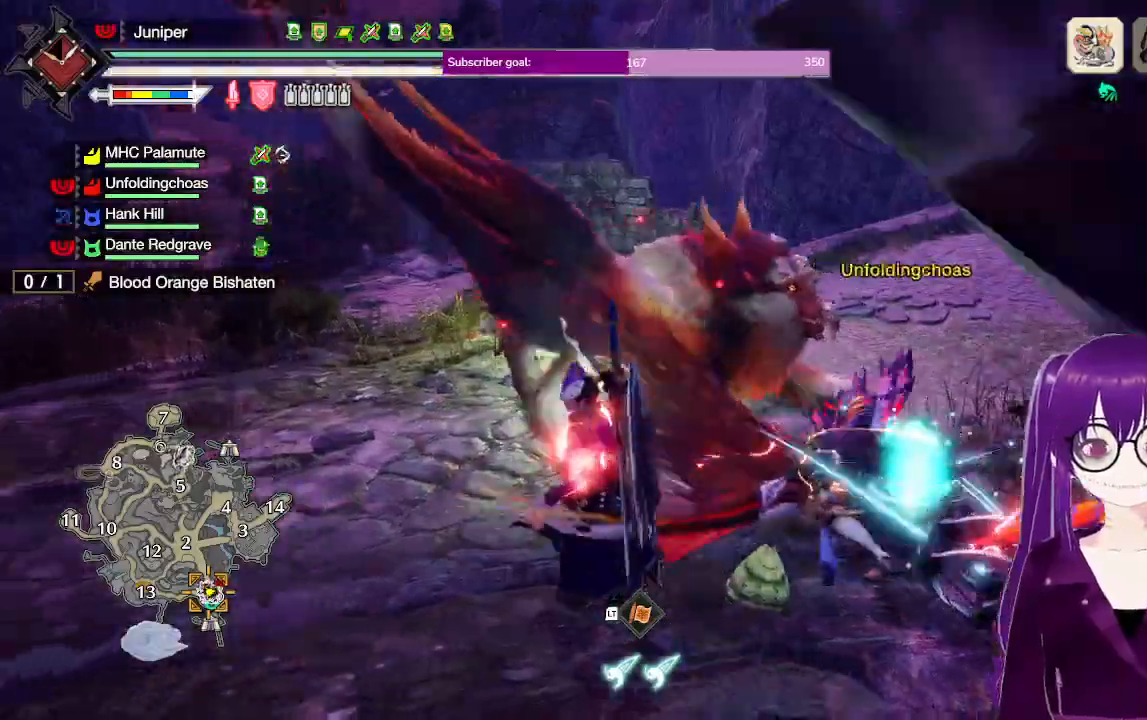
{"buttons": ["R1"], "left_stick": "up-left", "right_stick": "center", "events": [[150, "right_stick", "right"], [317, "right_stick", "center"], [467, "left_stick", "up-left"]]}
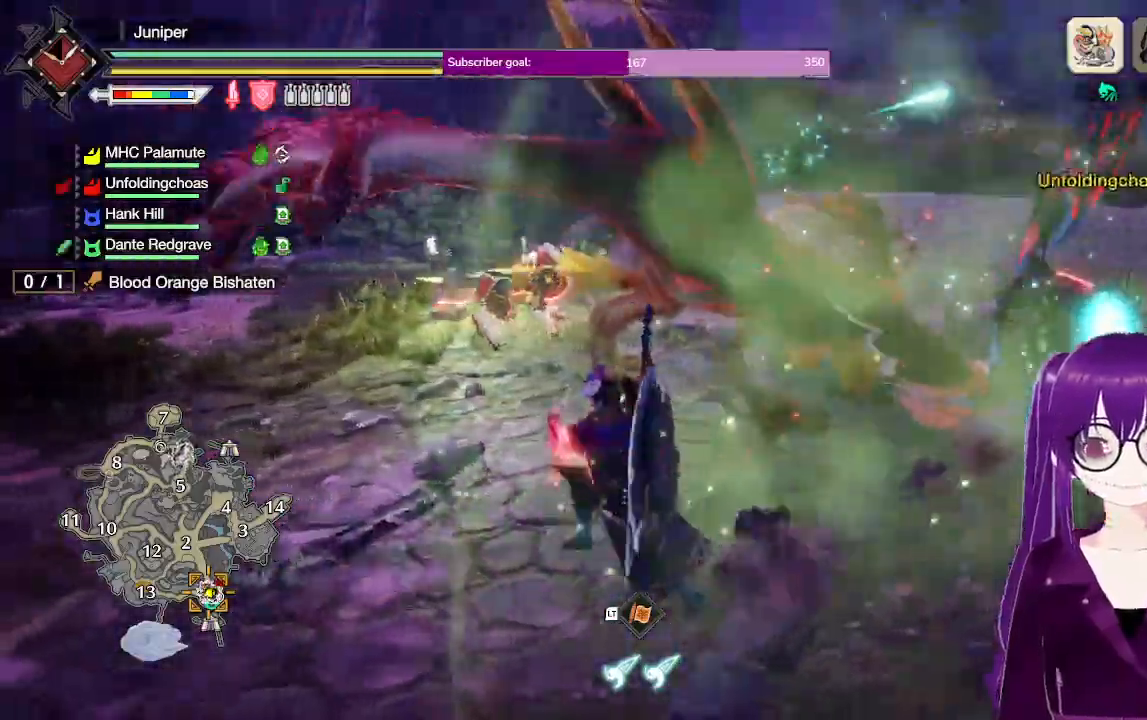
{"buttons": ["R1"], "left_stick": "left", "right_stick": "center", "events": [[33, "right_stick", "up-right"], [300, "right_stick", "center"], [333, "left_stick", "left"]]}
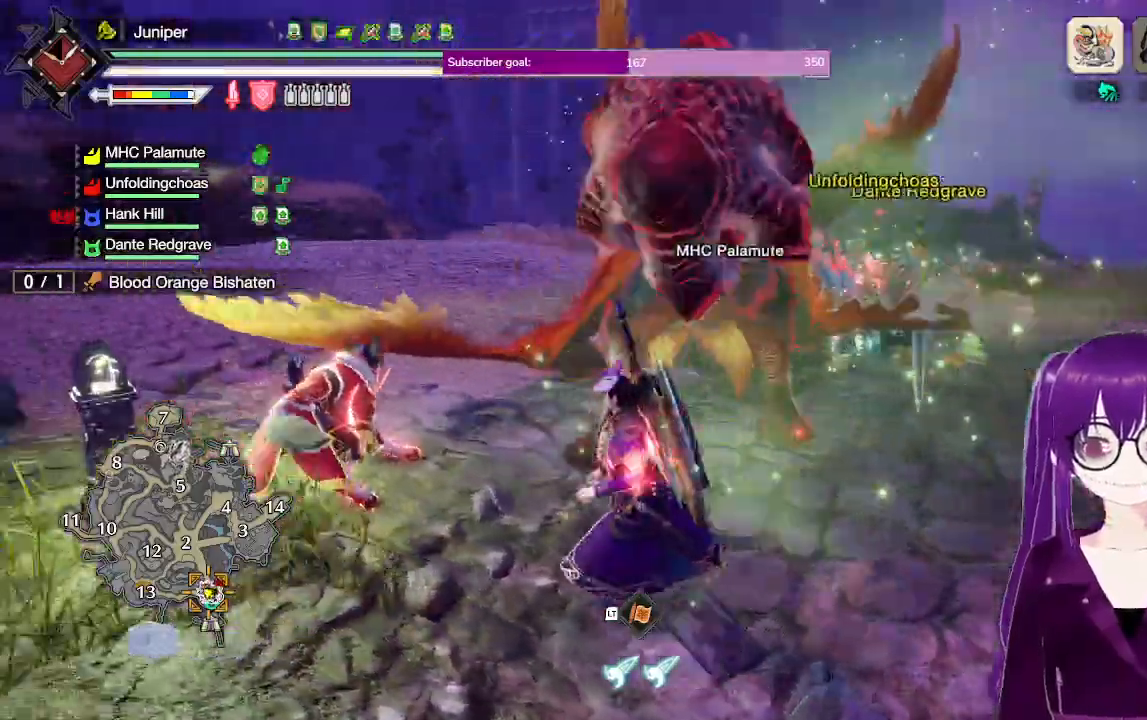
{"buttons": ["R1"], "left_stick": "up-left", "right_stick": "center", "events": [[167, "left_stick", "up-left"], [167, "right_stick", "right"], [483, "right_stick", "center"]]}
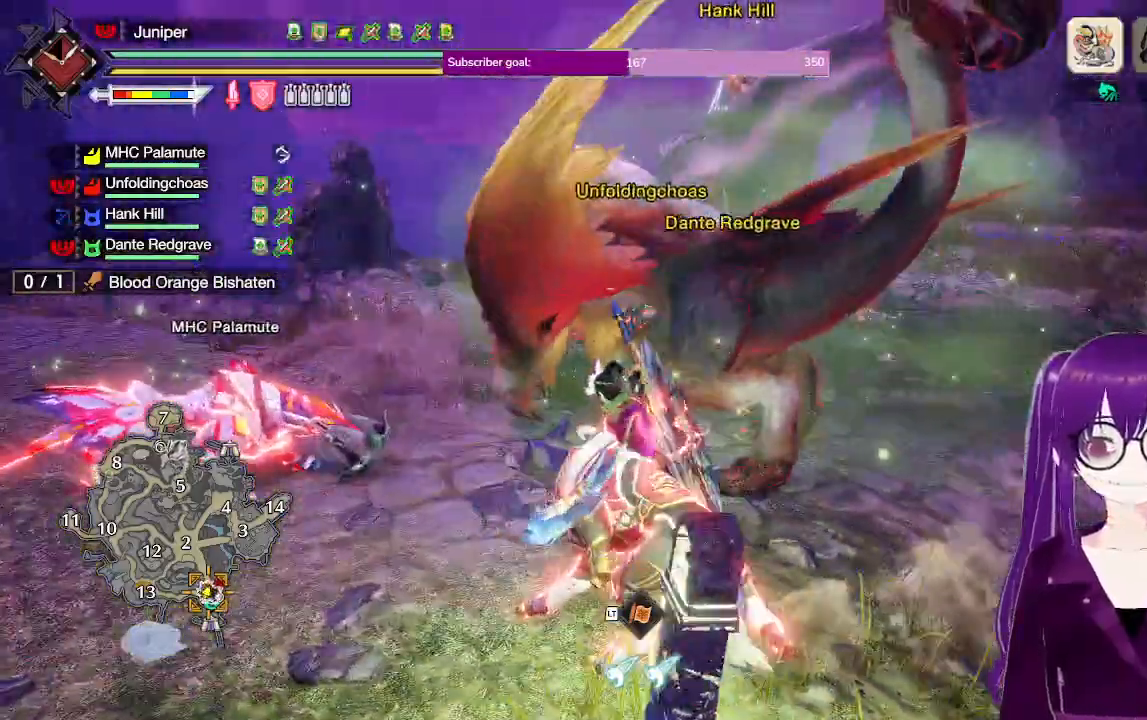
{"buttons": ["R1"], "left_stick": "left", "right_stick": "center", "events": [[117, "left_stick", "left"], [200, "right_stick", "right"], [383, "right_stick", "center"]]}
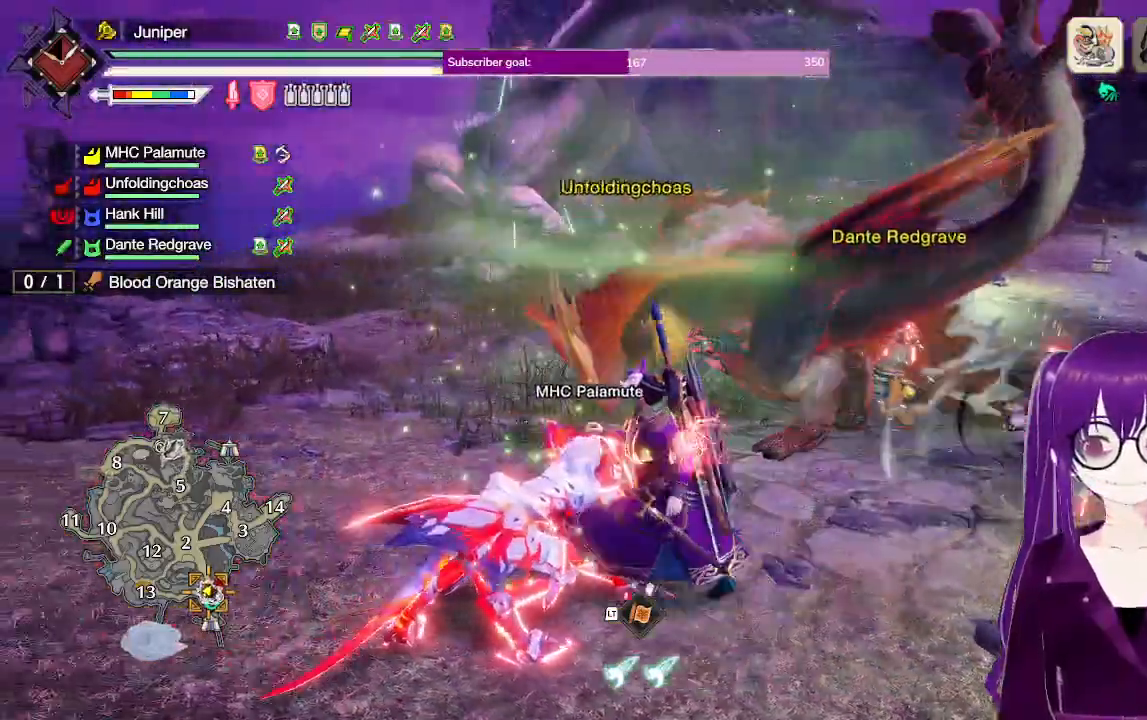
{"buttons": ["R1"], "left_stick": "up-left", "right_stick": "center", "events": [[100, "right_stick", "right"], [150, "left_stick", "up-left"], [367, "right_stick", "center"]]}
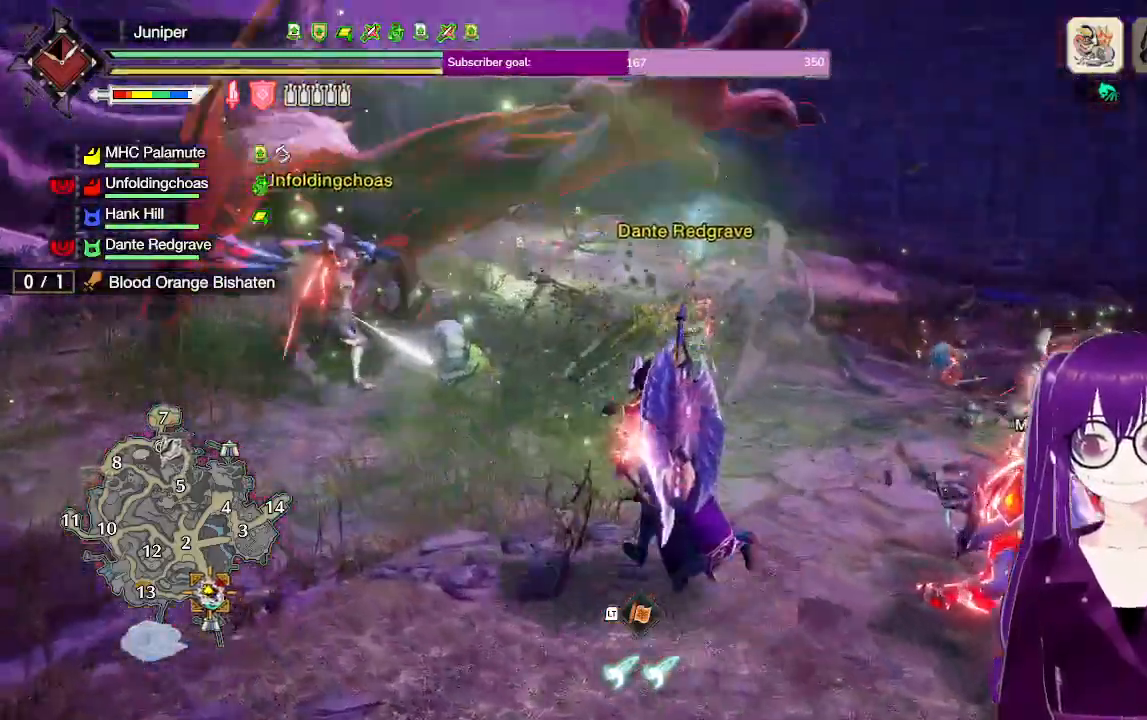
{"buttons": ["R1"], "left_stick": "up-right", "right_stick": "left", "events": [[200, "left_stick", "up"], [400, "right_stick", "left"], [483, "left_stick", "up-right"]]}
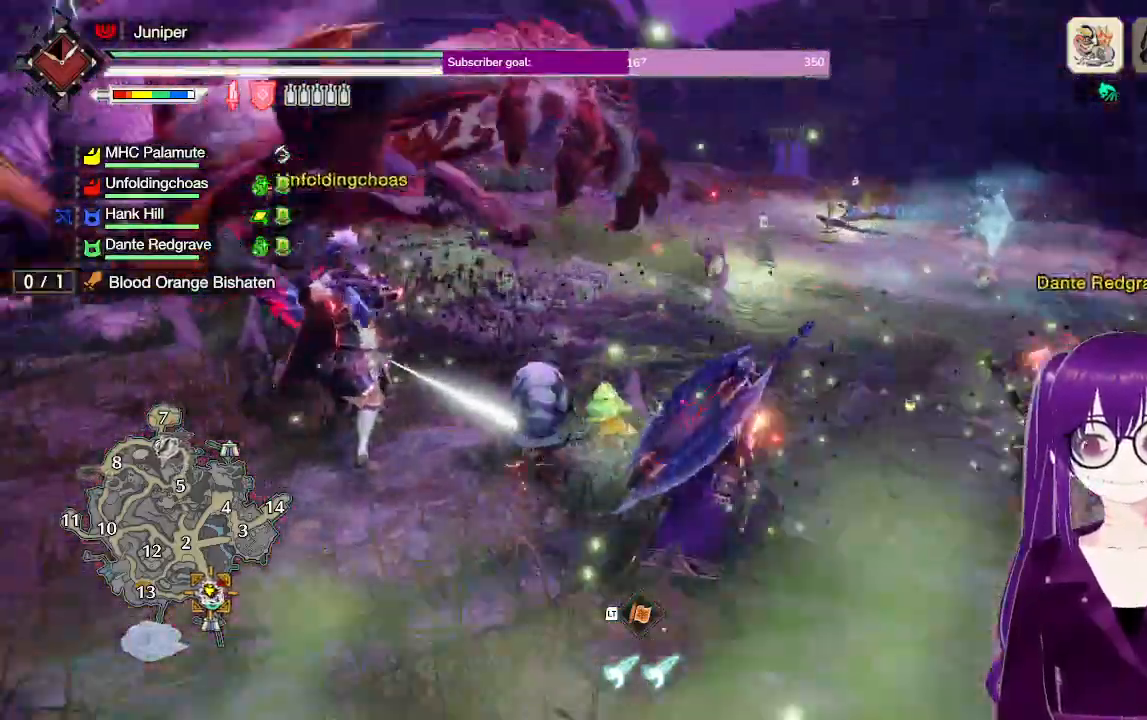
{"buttons": [], "left_stick": "left", "right_stick": "center"}
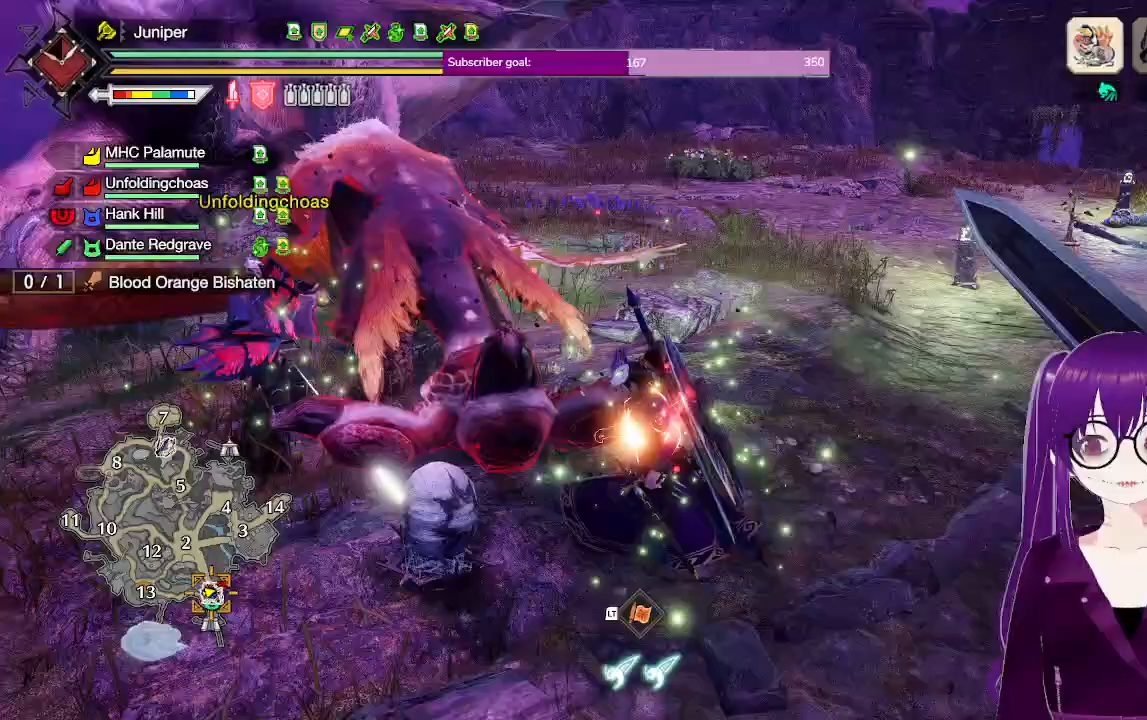
{"buttons": [], "left_stick": "down", "right_stick": "center", "events": [[83, "left_stick", "down-left"], [283, "left_stick", "down"]]}
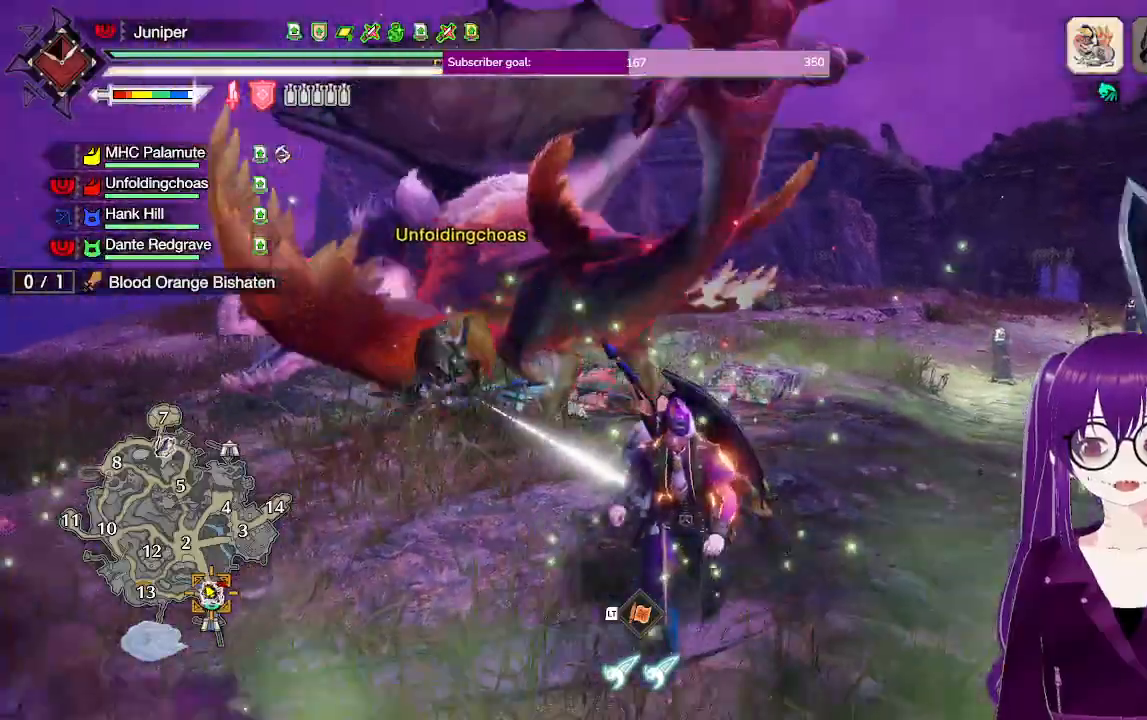
{"buttons": [], "left_stick": "down-right", "right_stick": "center", "events": [[467, "left_stick", "down-right"]]}
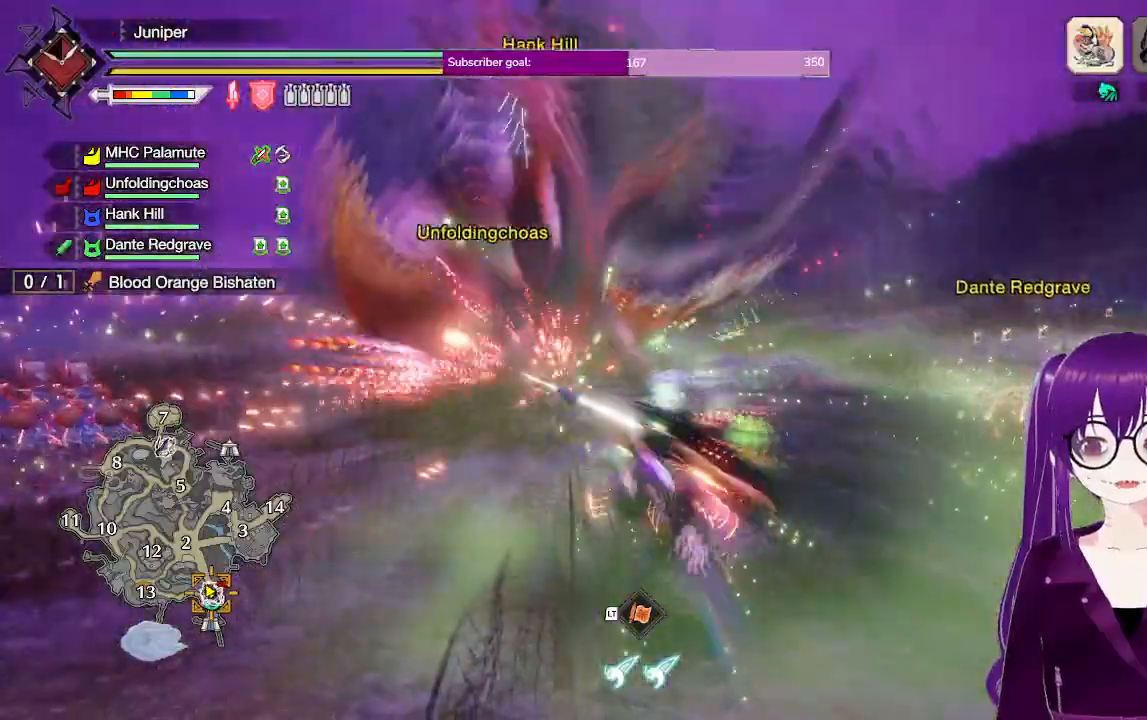
{"buttons": [], "left_stick": "center", "right_stick": "center", "events": [[350, "left_stick", "center"]]}